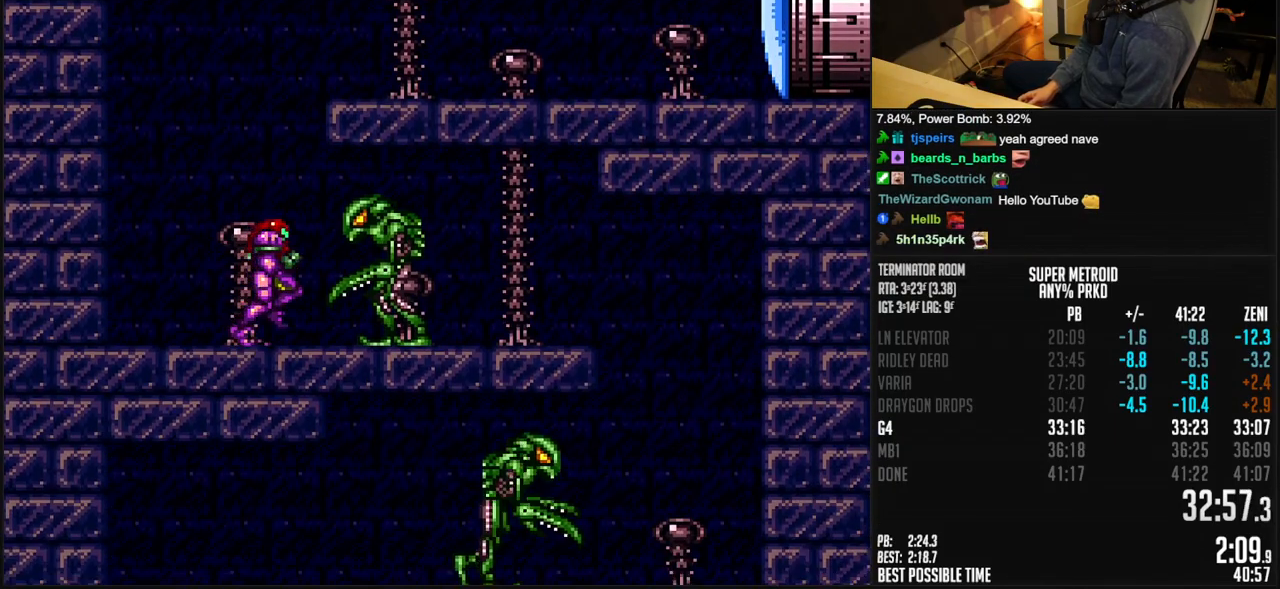
Gameplay with a controller (Nintendo layout); each line is a JSON object with the inputs held at the frame after it. "events" lists button and stick changes between this image and that frame as [ms after this image, input, new state], when the widget could be followed in between. Not read: L1 L3 R3.
{"buttons": ["B"], "events": [[33, "X", "down"], [83, "X", "up"], [333, "A", "down"], [350, "A", "up"], [500, "DPAD_RIGHT", "up"]]}
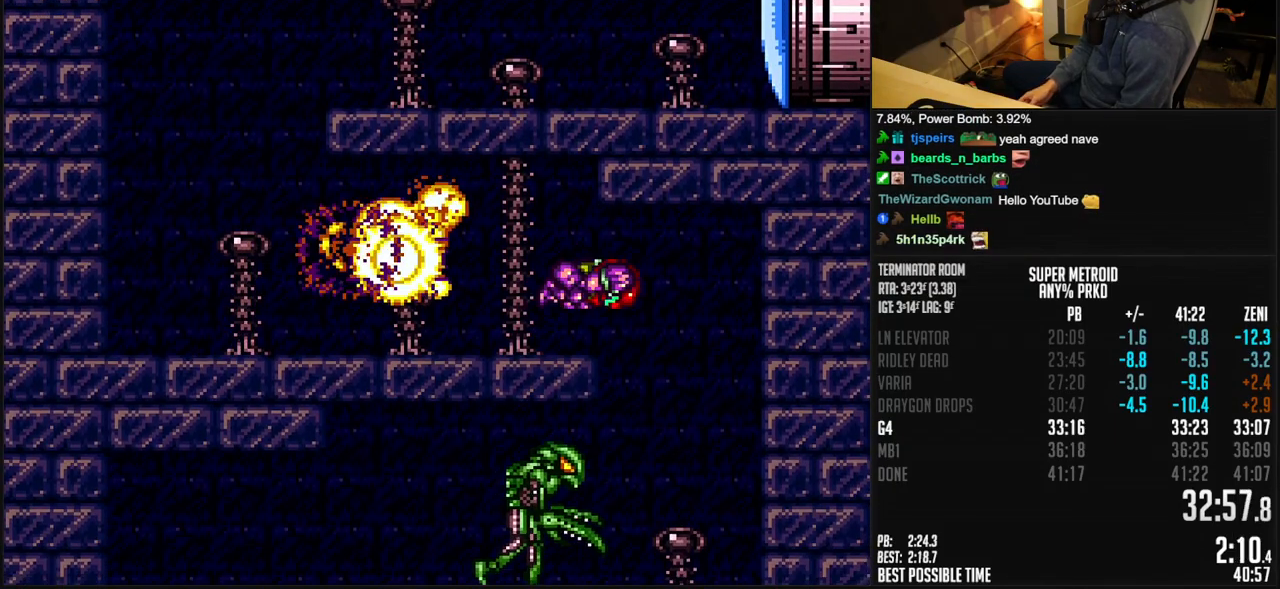
{"buttons": ["B", "X", "DPAD_LEFT"], "events": [[33, "DPAD_LEFT", "down"], [467, "X", "down"]]}
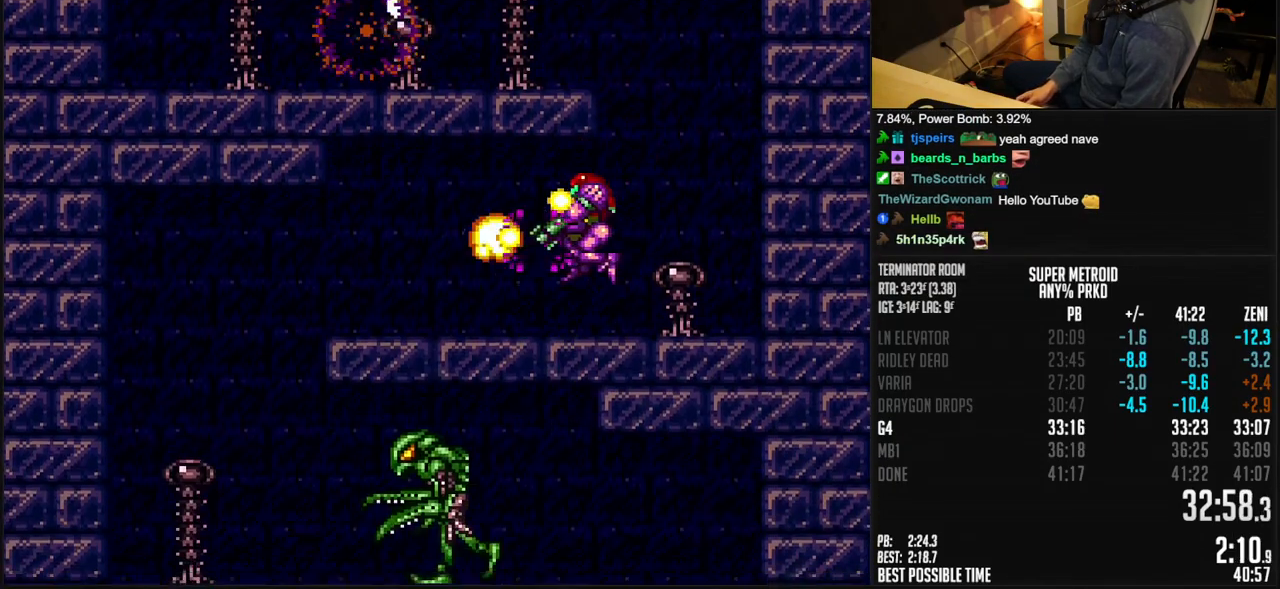
{"buttons": ["B", "DPAD_LEFT"], "events": [[50, "X", "up"], [367, "A", "down"], [383, "A", "up"]]}
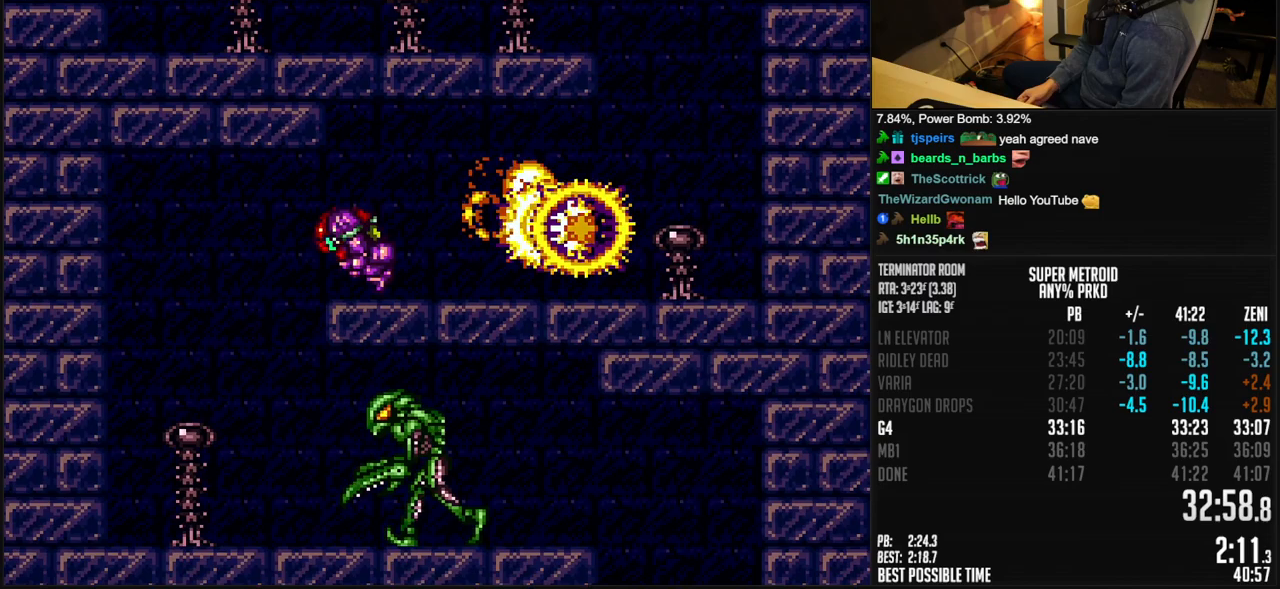
{"buttons": ["B", "X", "DPAD_RIGHT"], "events": [[50, "DPAD_LEFT", "up"], [100, "DPAD_RIGHT", "down"], [450, "X", "down"]]}
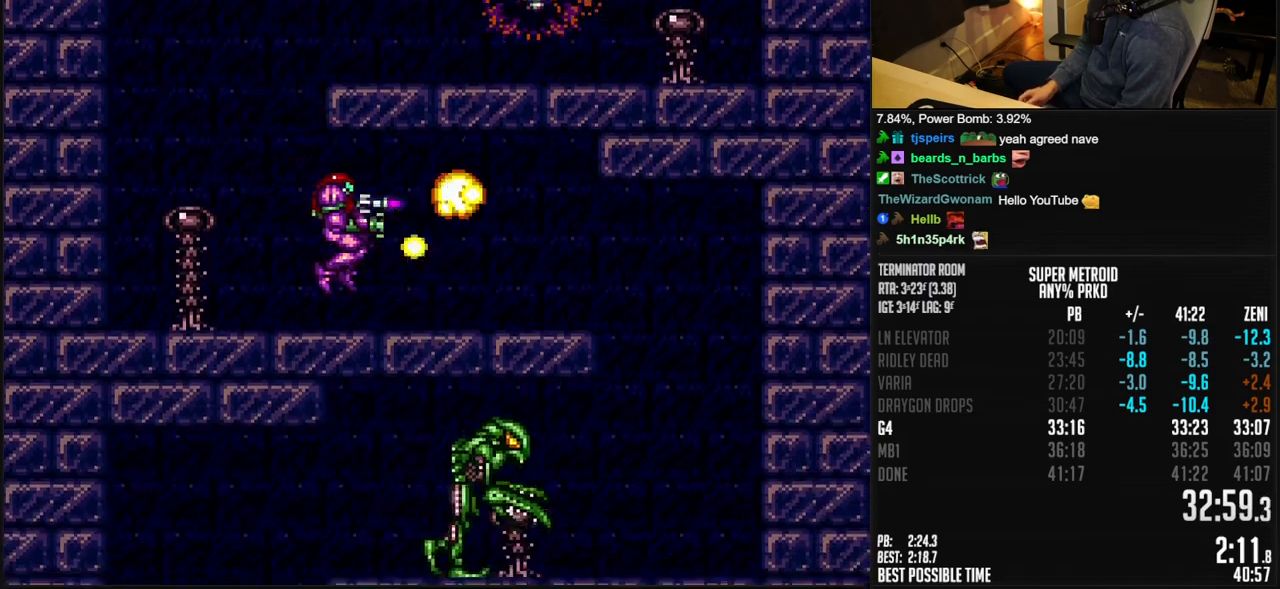
{"buttons": ["B", "DPAD_RIGHT"], "events": [[33, "X", "up"], [350, "A", "down"], [383, "A", "up"]]}
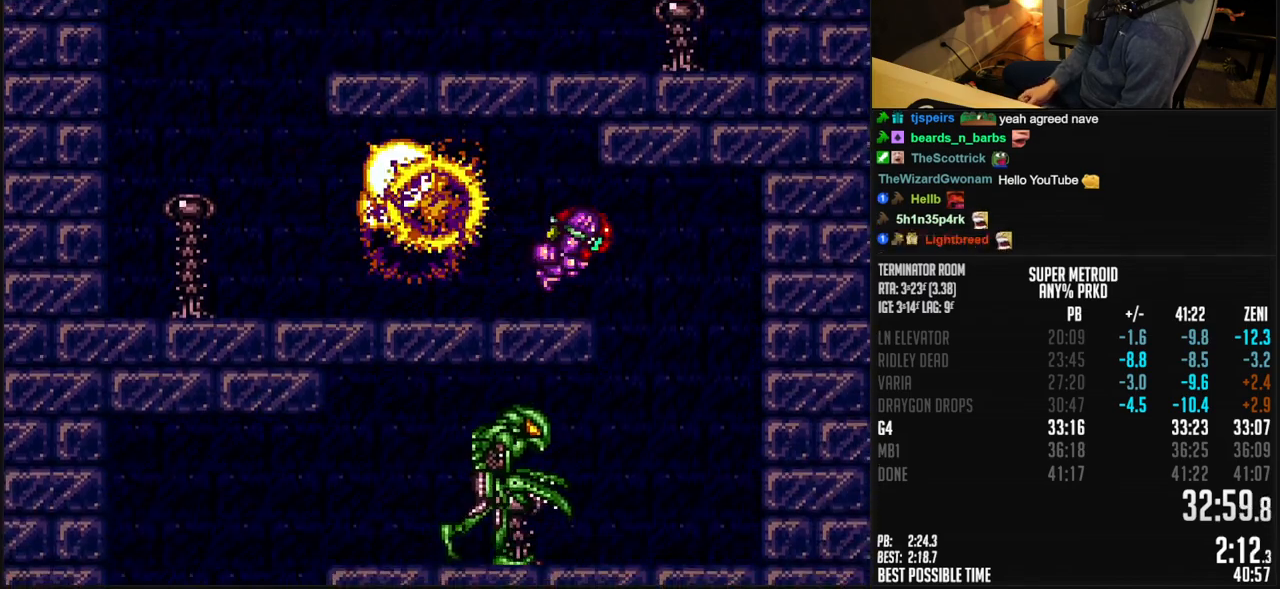
{"buttons": ["B", "X", "DPAD_LEFT"], "events": [[50, "DPAD_LEFT", "down"], [50, "DPAD_RIGHT", "up"], [483, "X", "down"]]}
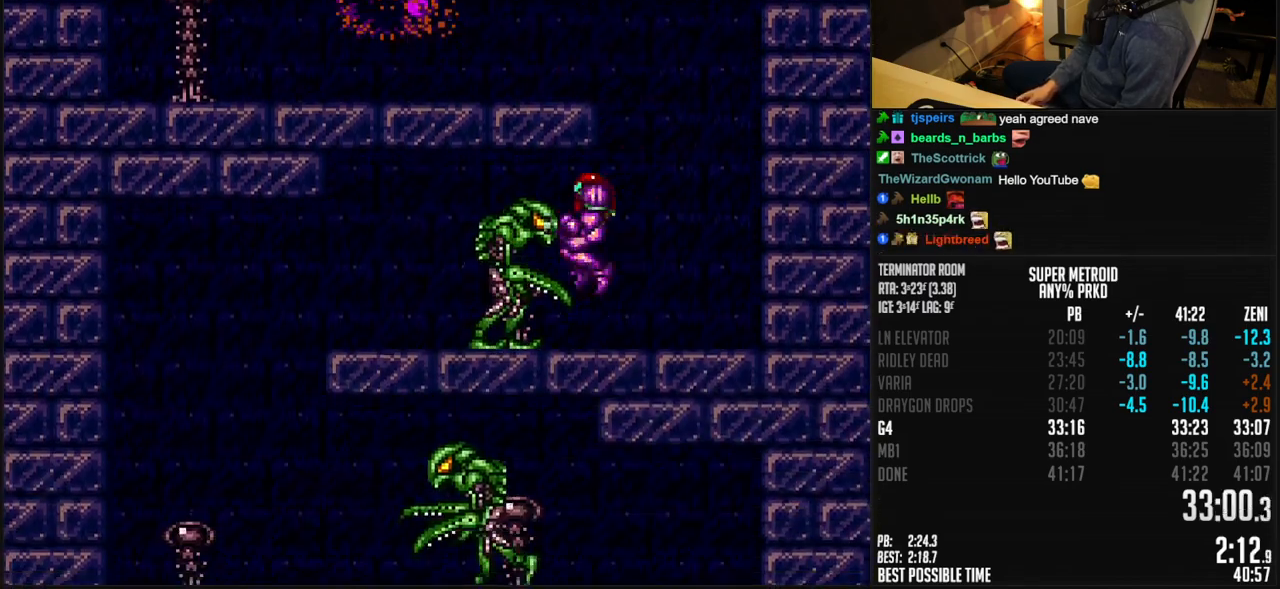
{"buttons": ["B", "DPAD_LEFT"], "events": [[33, "X", "up"]]}
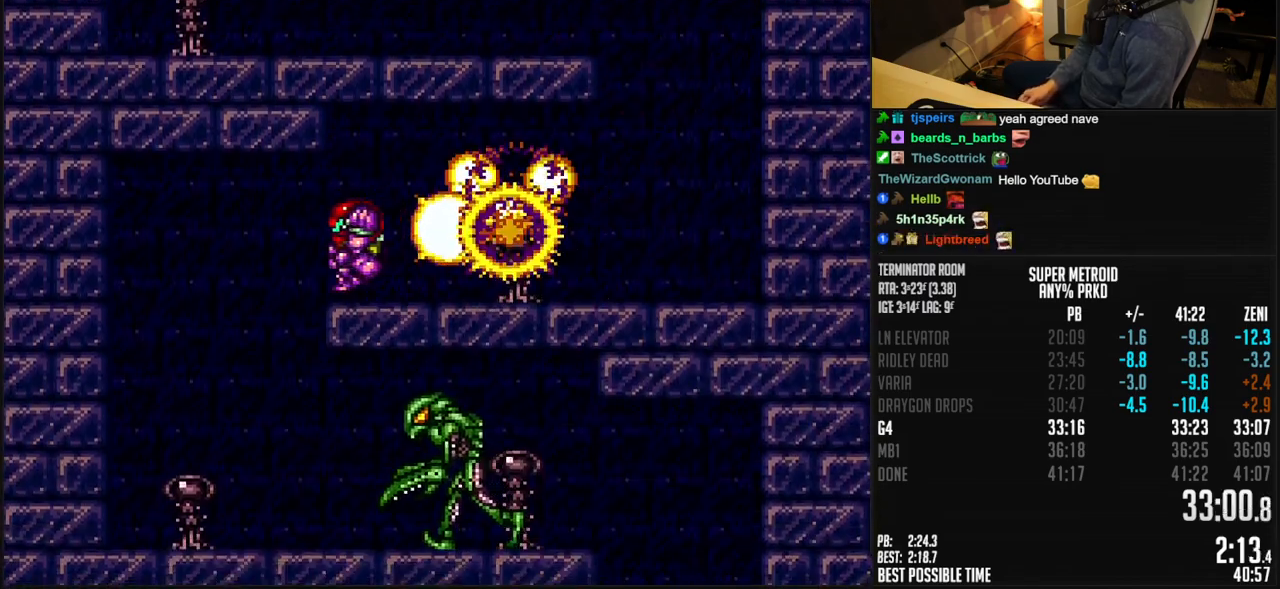
{"buttons": ["B", "DPAD_RIGHT"], "events": [[50, "DPAD_LEFT", "up"], [83, "DPAD_RIGHT", "down"]]}
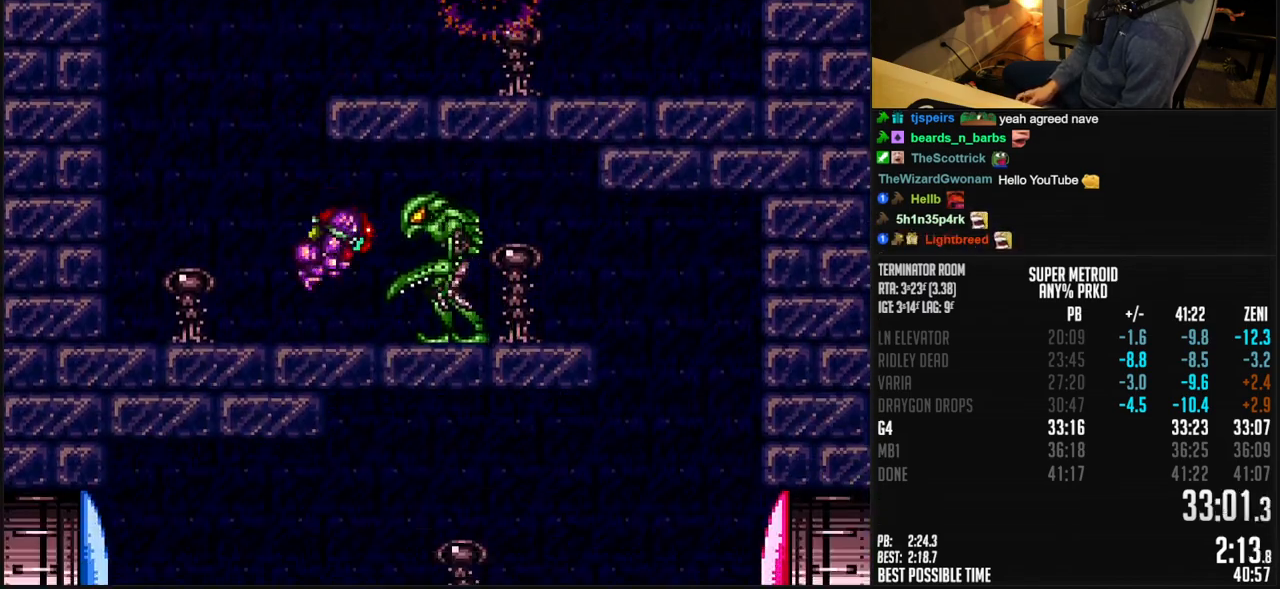
{"buttons": ["B", "DPAD_RIGHT"], "events": [[17, "X", "down"], [83, "X", "up"], [350, "A", "down"], [383, "A", "up"]]}
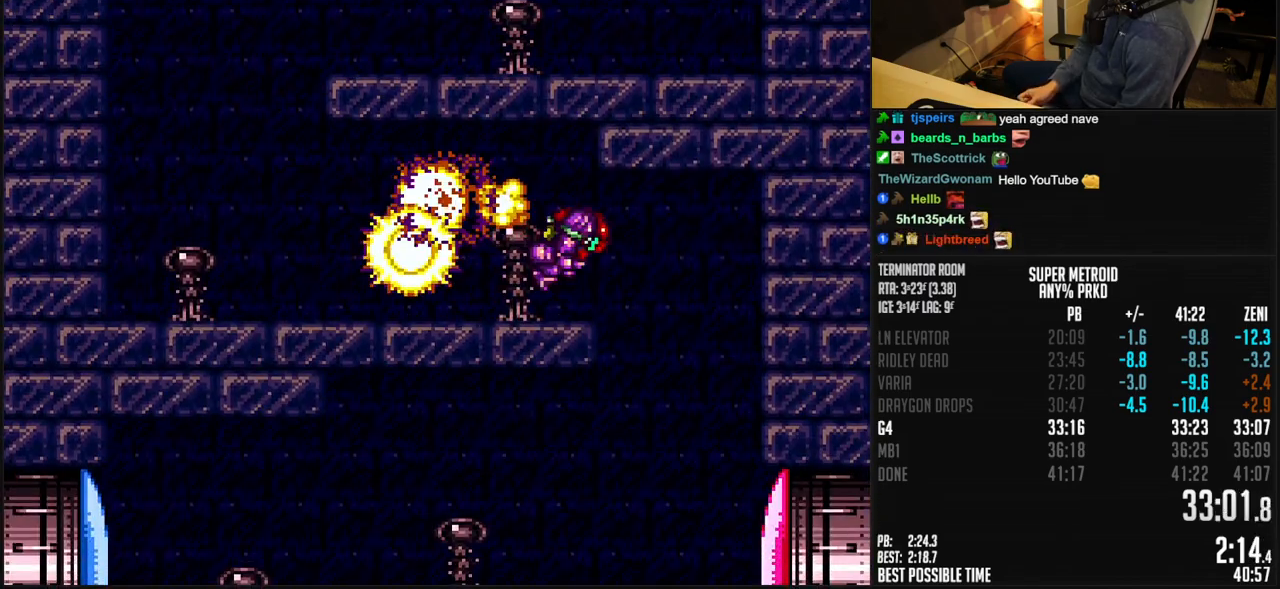
{"buttons": ["B", "DPAD_RIGHT"], "events": [[33, "DPAD_RIGHT", "up"], [100, "DPAD_LEFT", "down"], [100, "Y", "down"], [167, "Y", "up"], [300, "DPAD_LEFT", "up"], [333, "DPAD_RIGHT", "down"]]}
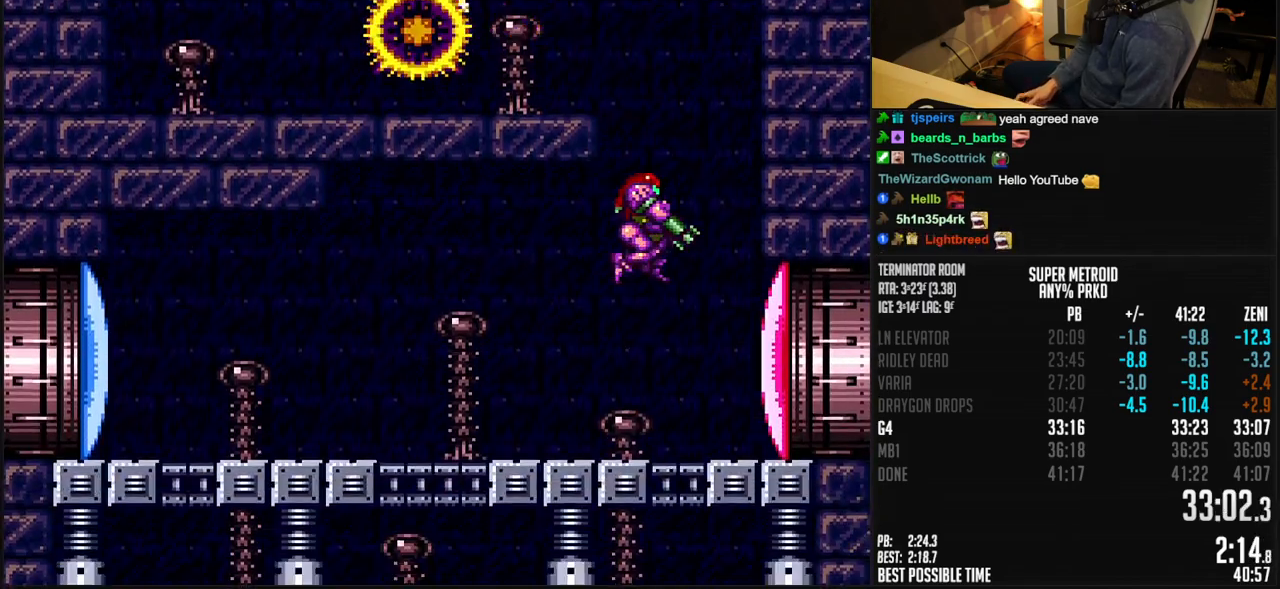
{"buttons": ["B", "DPAD_RIGHT"], "events": [[67, "X", "down"], [117, "SELECT", "down"], [117, "X", "up"], [183, "SELECT", "up"], [200, "R1", "down"], [283, "R1", "up"]]}
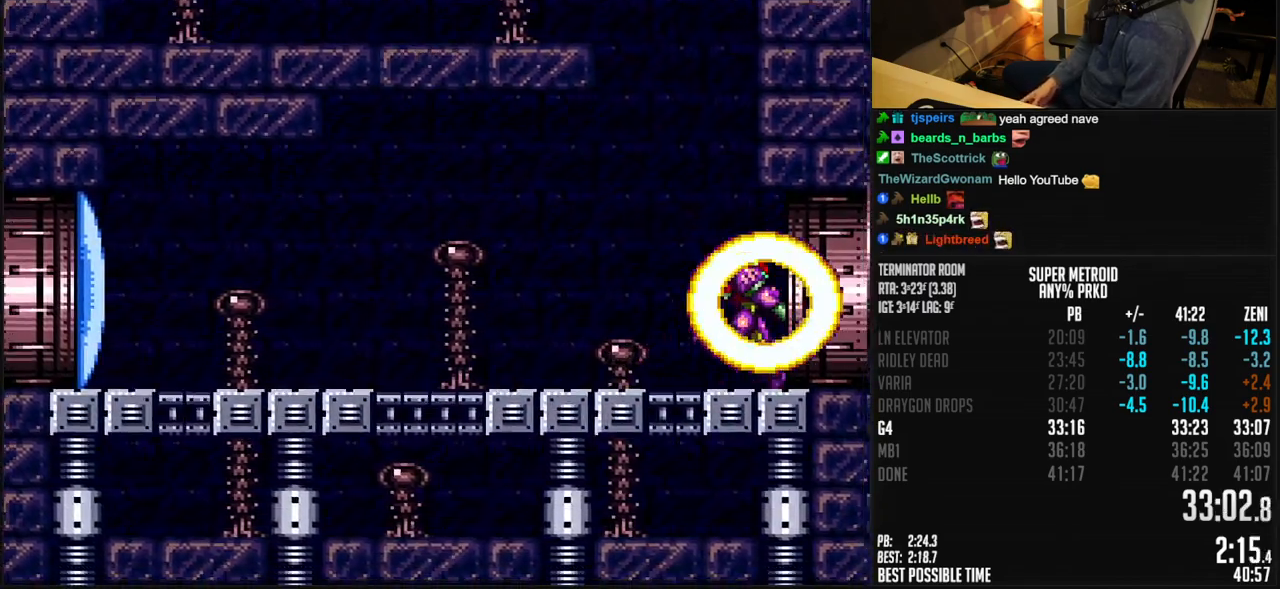
{"buttons": ["B", "DPAD_RIGHT"], "events": []}
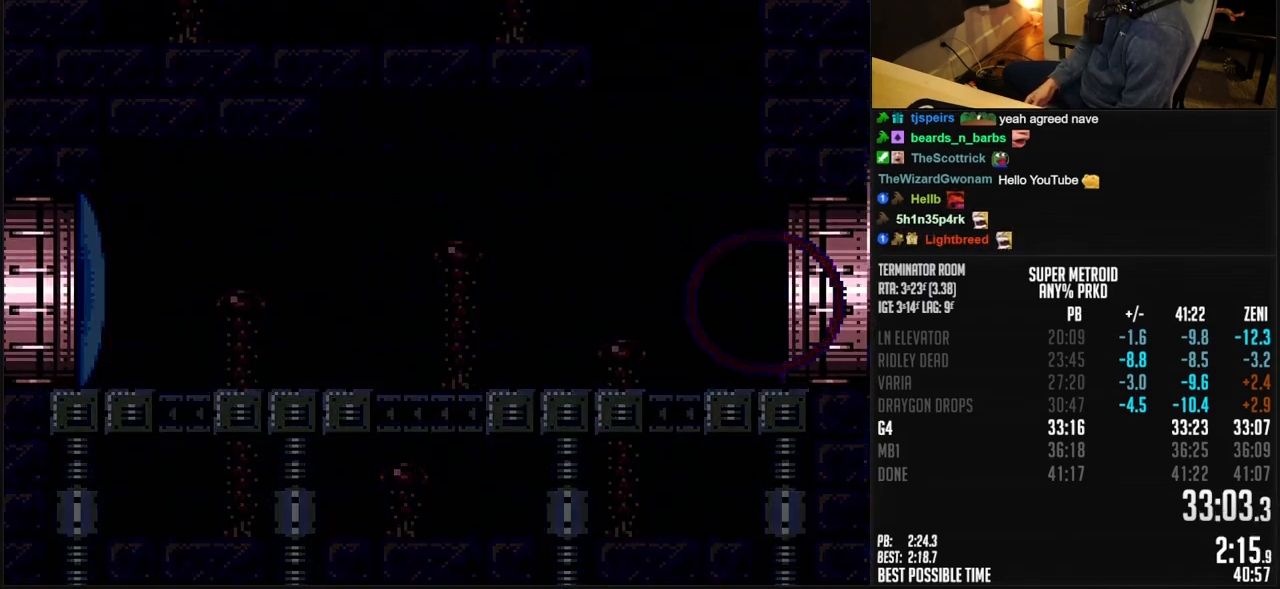
{"buttons": ["B", "DPAD_RIGHT"], "events": []}
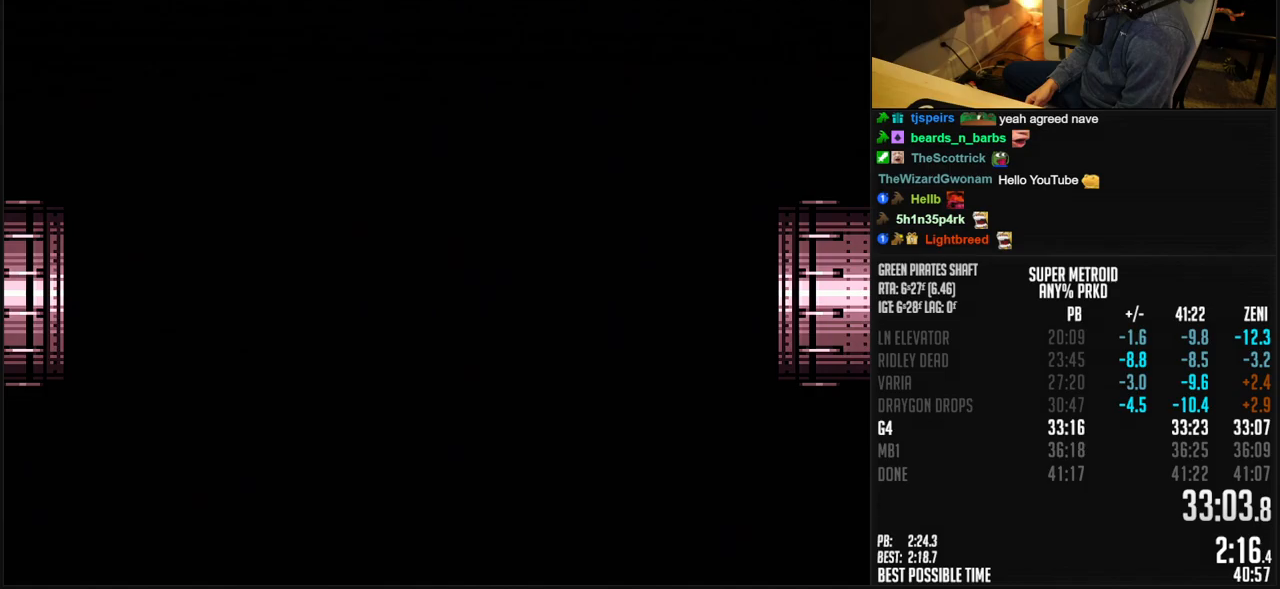
{"buttons": ["B", "DPAD_RIGHT"], "events": []}
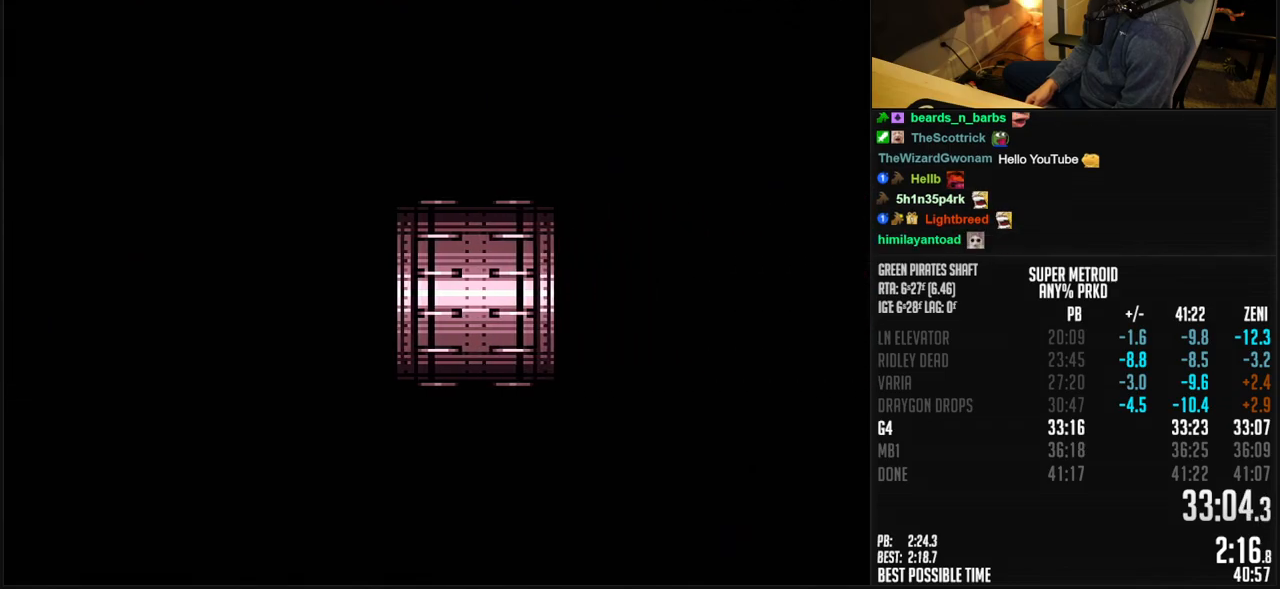
{"buttons": ["B", "DPAD_RIGHT"], "events": []}
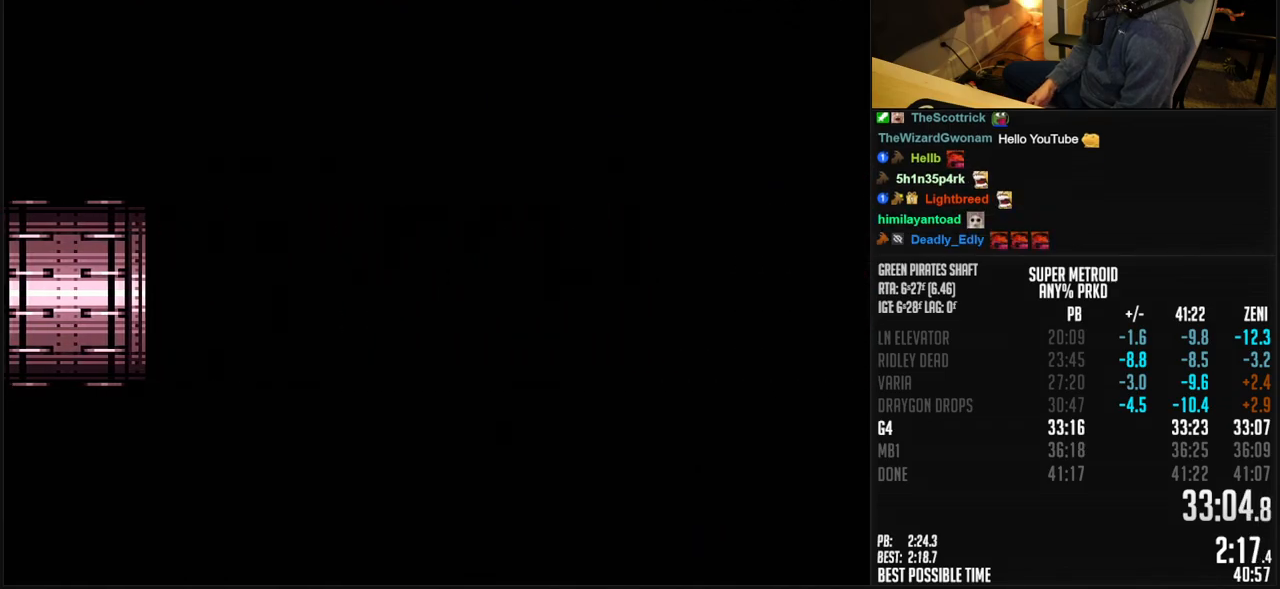
{"buttons": ["B", "DPAD_RIGHT"], "events": []}
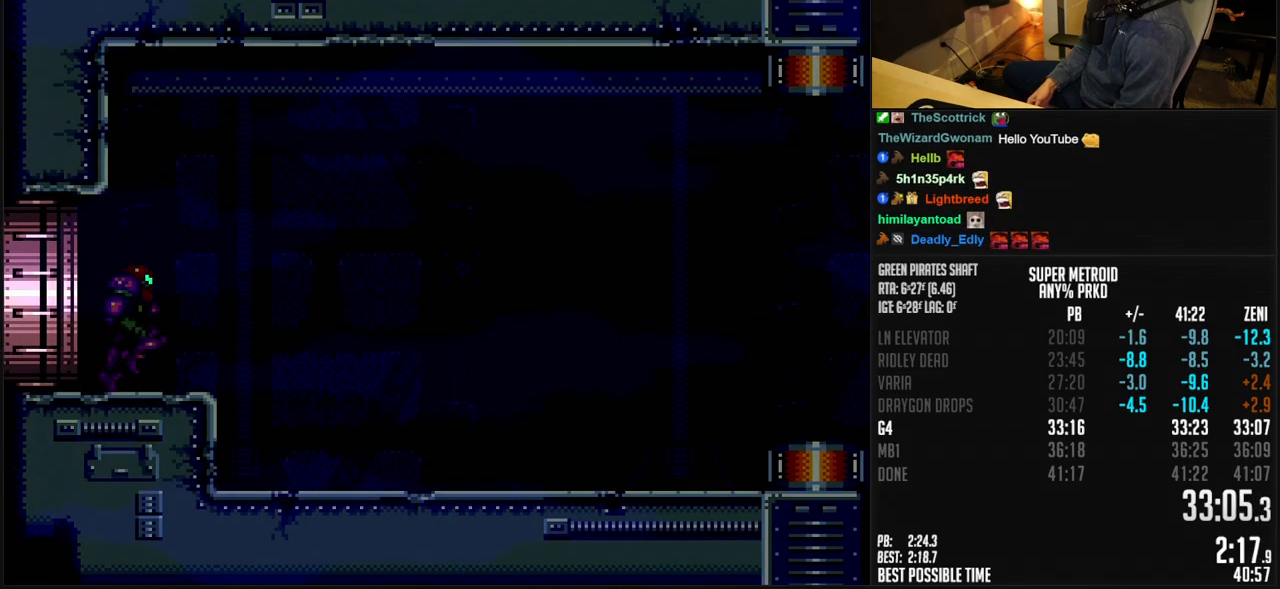
{"buttons": ["B", "DPAD_RIGHT"], "events": []}
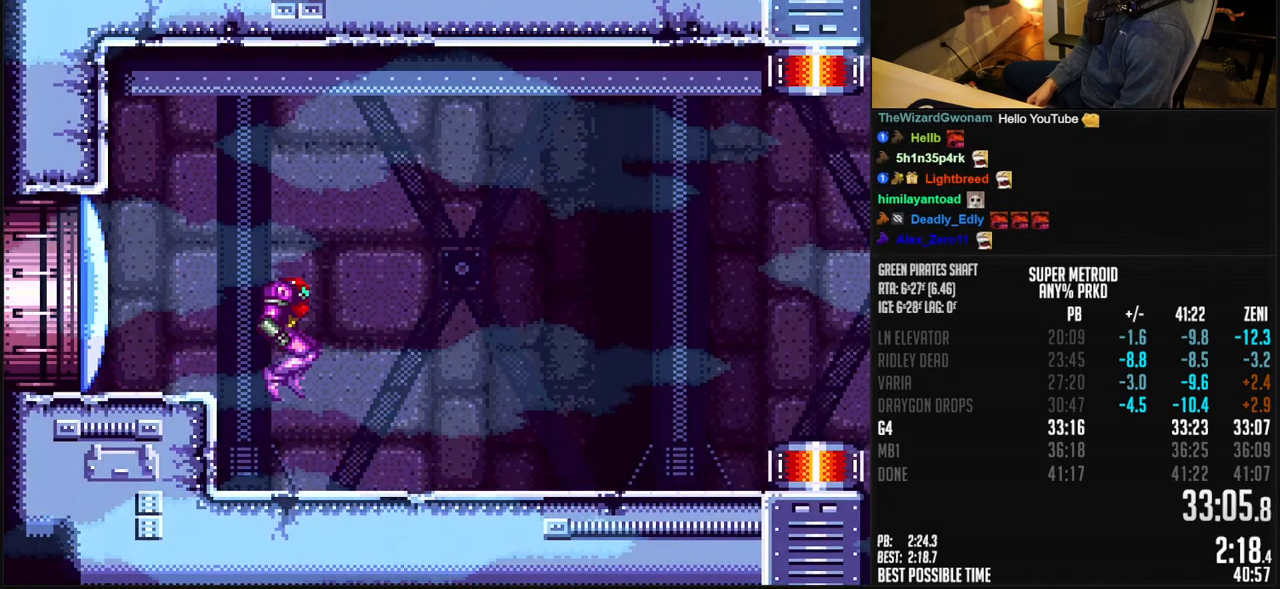
{"buttons": ["B", "DPAD_RIGHT"], "events": []}
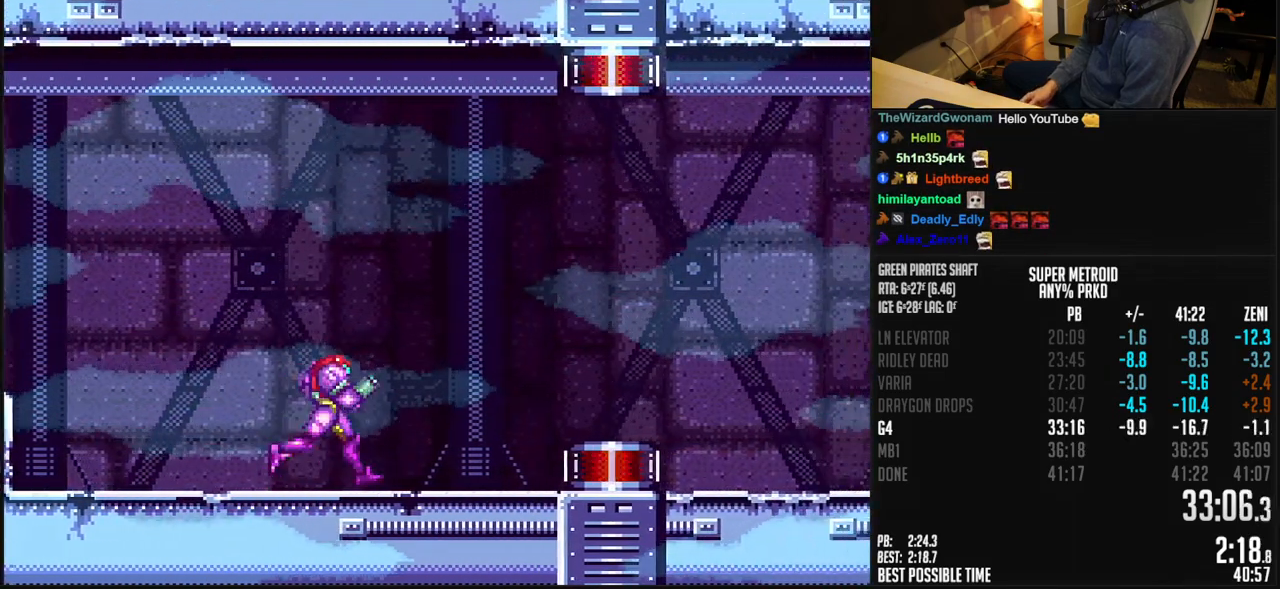
{"buttons": ["B", "DPAD_RIGHT"], "events": [[117, "X", "down"], [217, "X", "up"], [400, "X", "down"], [483, "X", "up"]]}
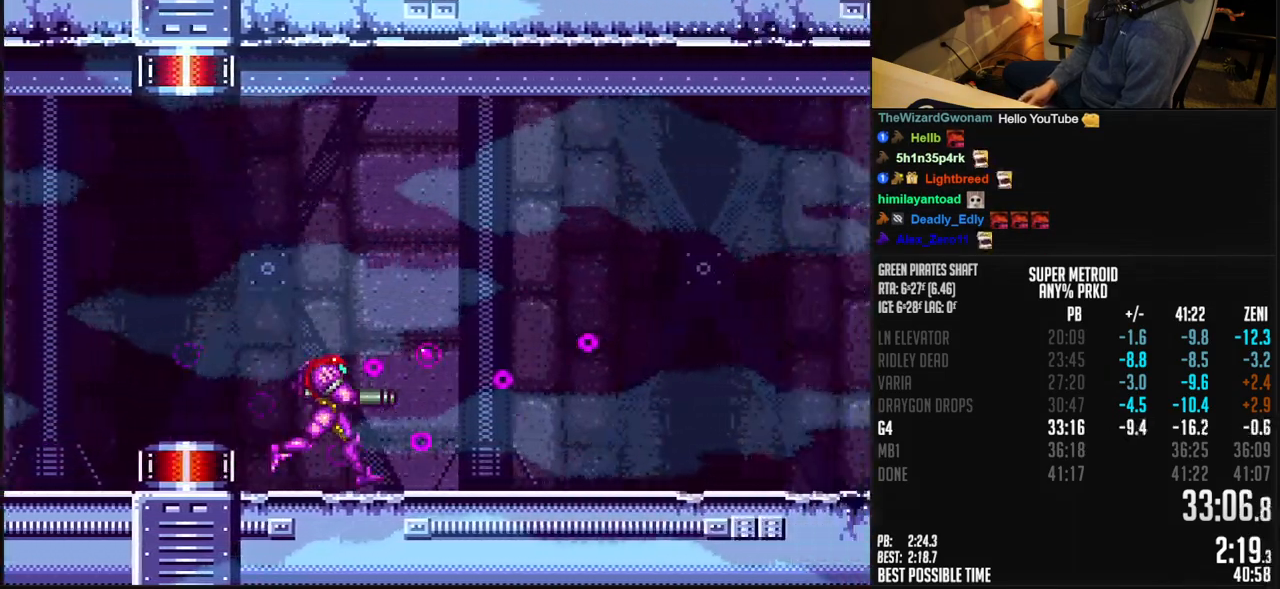
{"buttons": ["B", "DPAD_RIGHT"], "events": []}
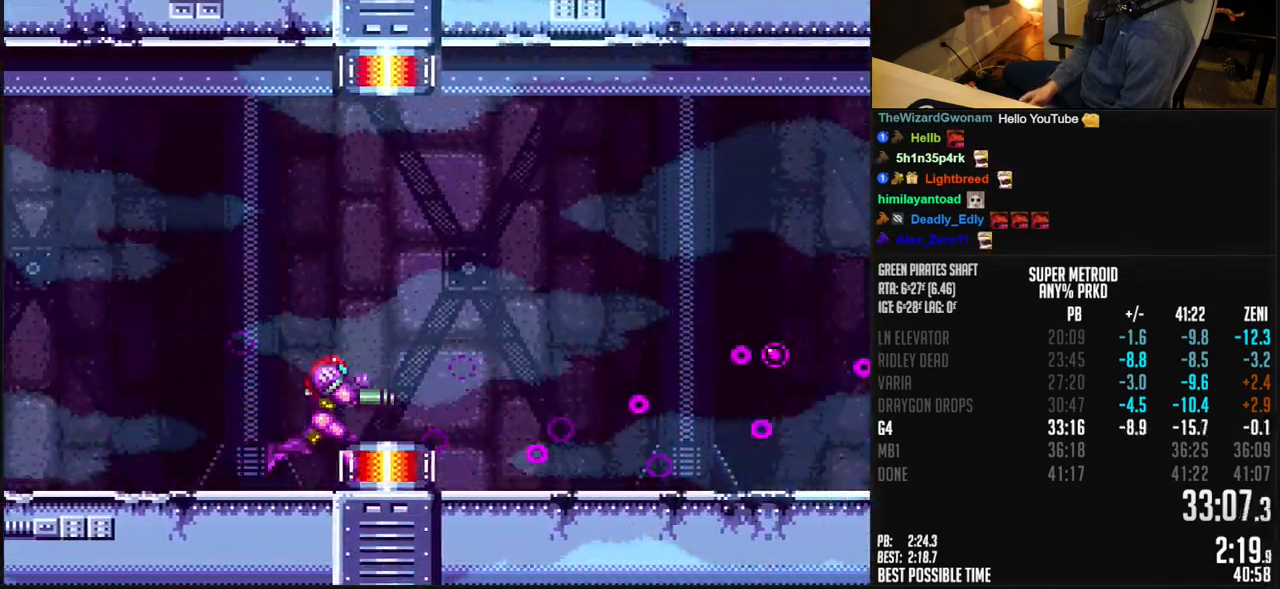
{"buttons": ["B", "DPAD_RIGHT"], "events": [[67, "X", "down"], [133, "X", "up"], [333, "X", "down"], [433, "X", "up"]]}
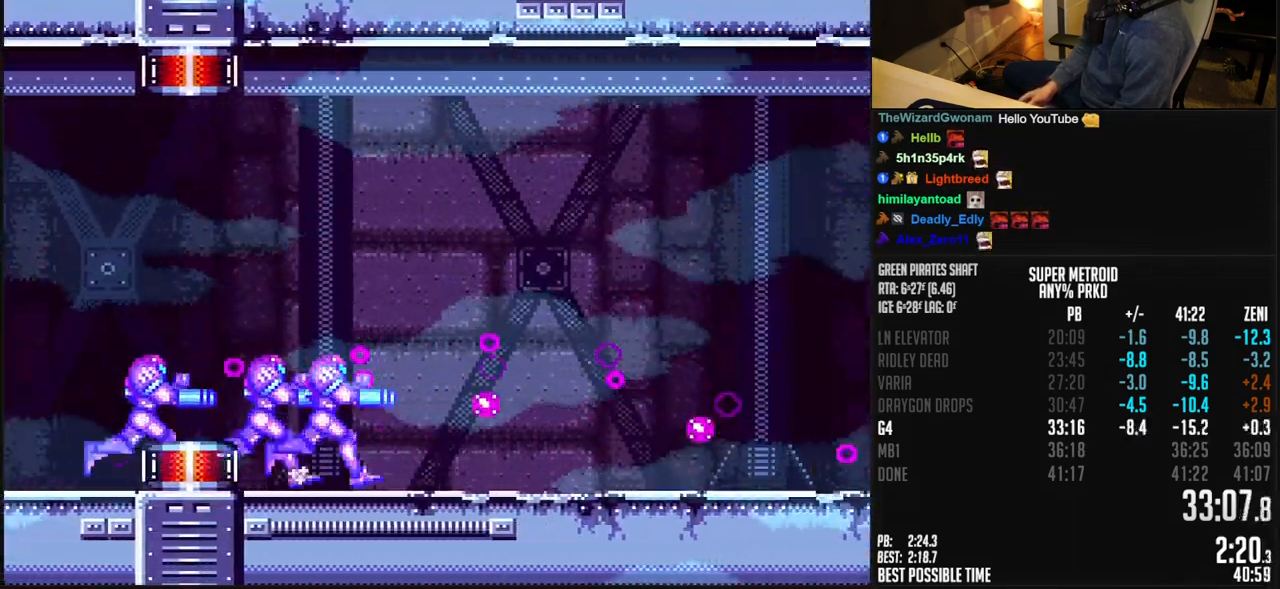
{"buttons": ["B", "DPAD_RIGHT"], "events": [[100, "X", "down"], [183, "X", "up"]]}
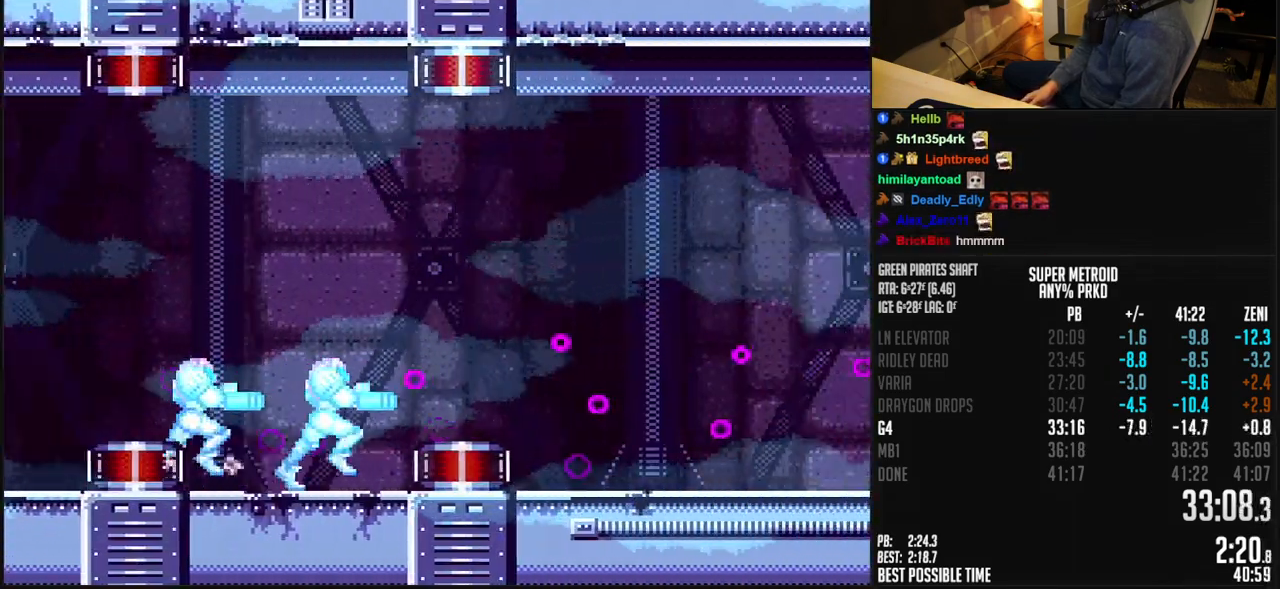
{"buttons": ["DPAD_RIGHT"], "events": [[33, "A", "down"], [150, "A", "up"], [167, "B", "up"], [217, "B", "down"], [233, "A", "down"], [250, "DPAD_DOWN", "down"], [283, "DPAD_RIGHT", "up"], [300, "DPAD_DOWN", "up"], [350, "DPAD_DOWN", "down"], [433, "DPAD_RIGHT", "down"], [467, "DPAD_DOWN", "up"], [500, "A", "up"], [500, "B", "up"]]}
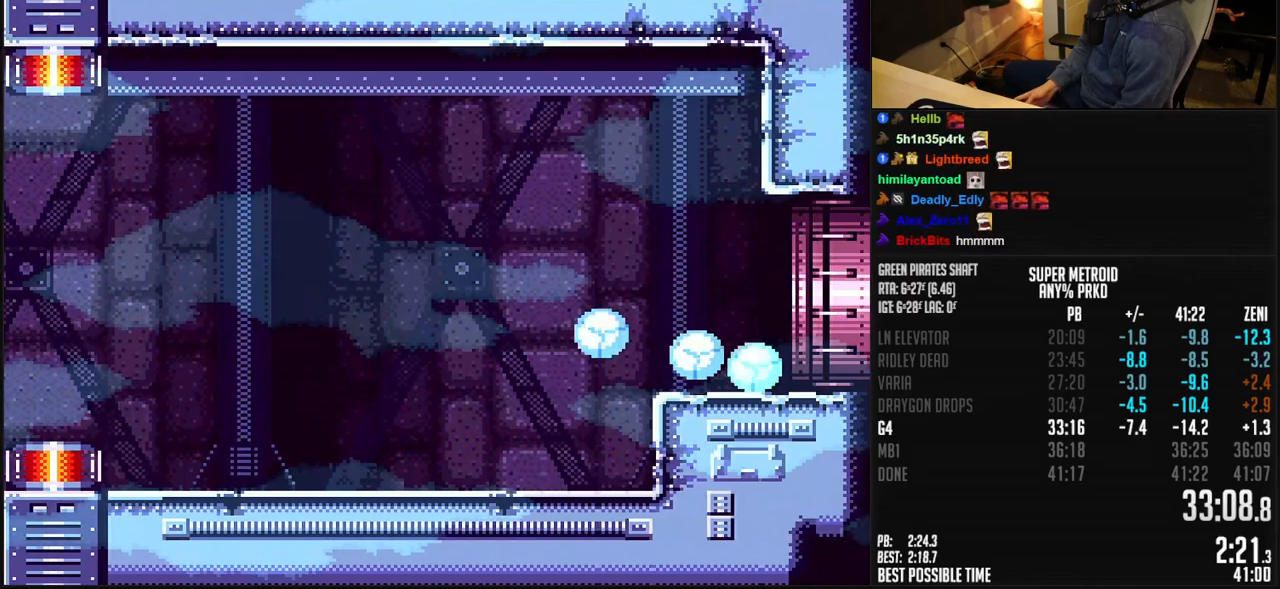
{"buttons": ["DPAD_RIGHT"], "events": []}
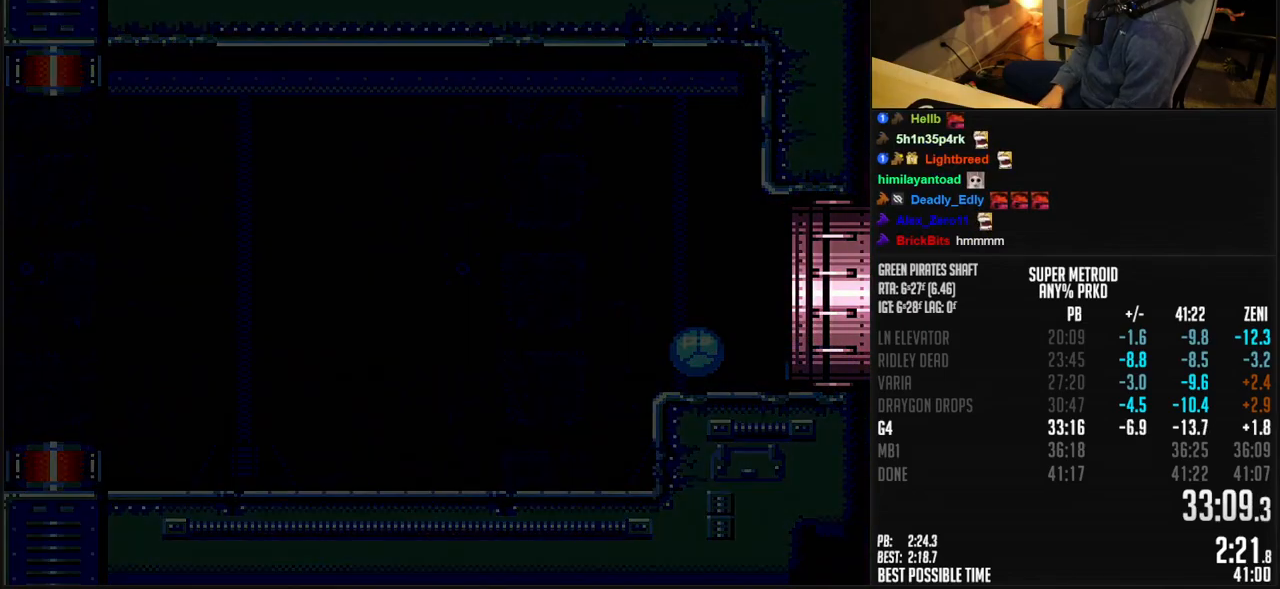
{"buttons": ["DPAD_RIGHT"], "events": []}
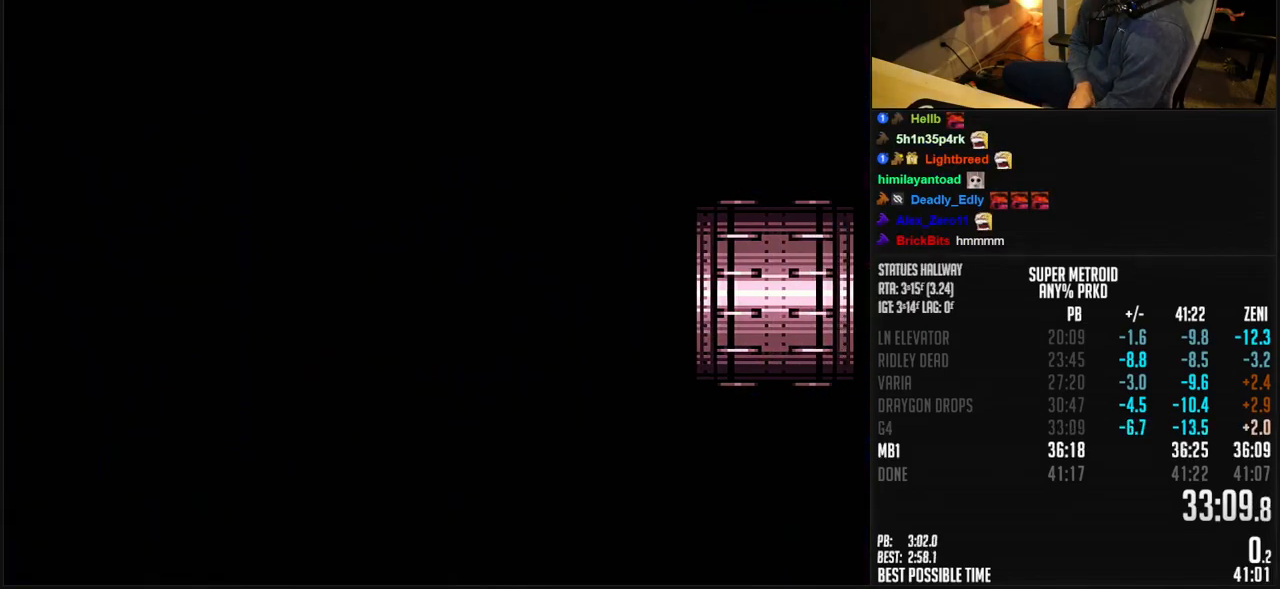
{"buttons": ["DPAD_RIGHT"], "events": []}
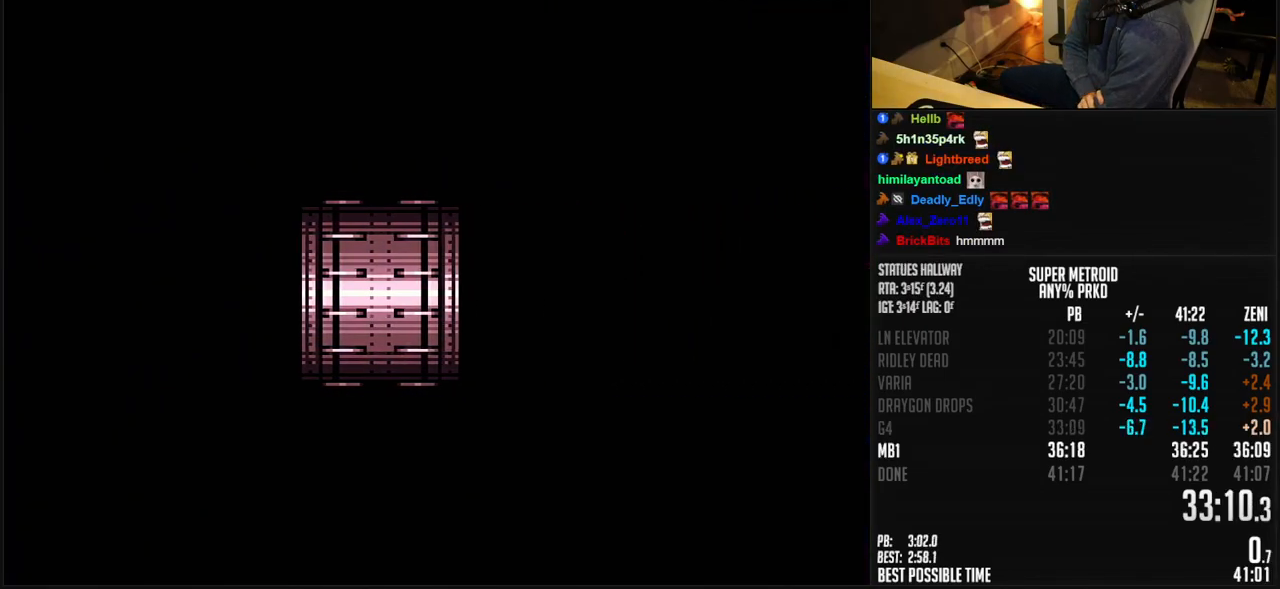
{"buttons": ["DPAD_RIGHT"], "events": []}
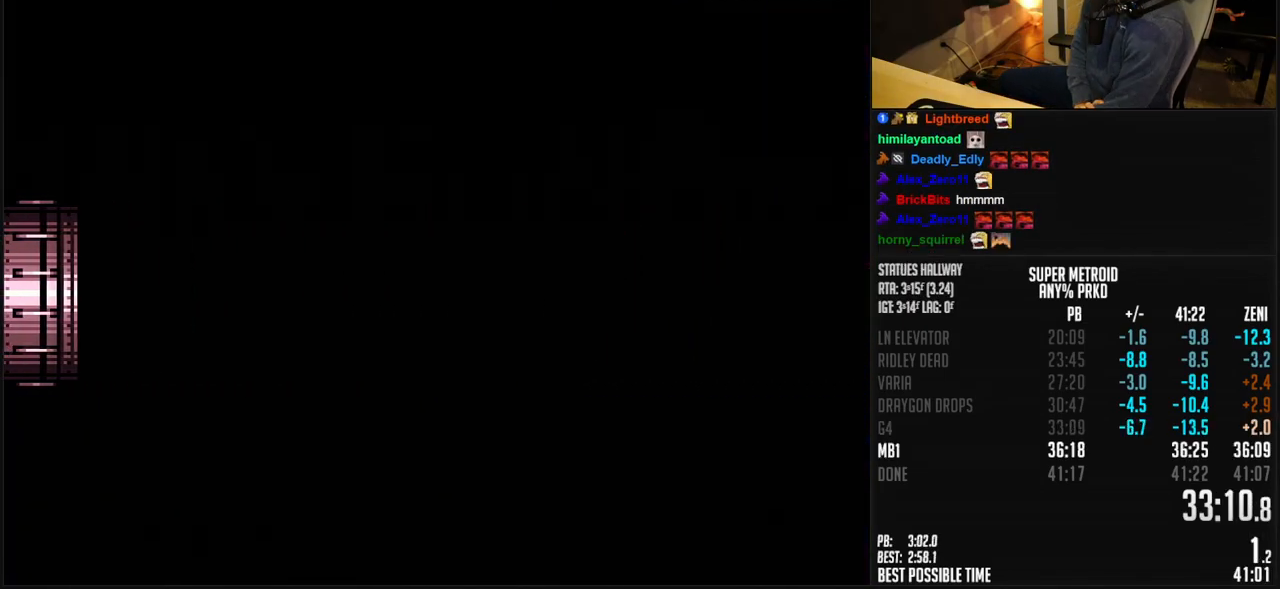
{"buttons": ["DPAD_RIGHT"], "events": []}
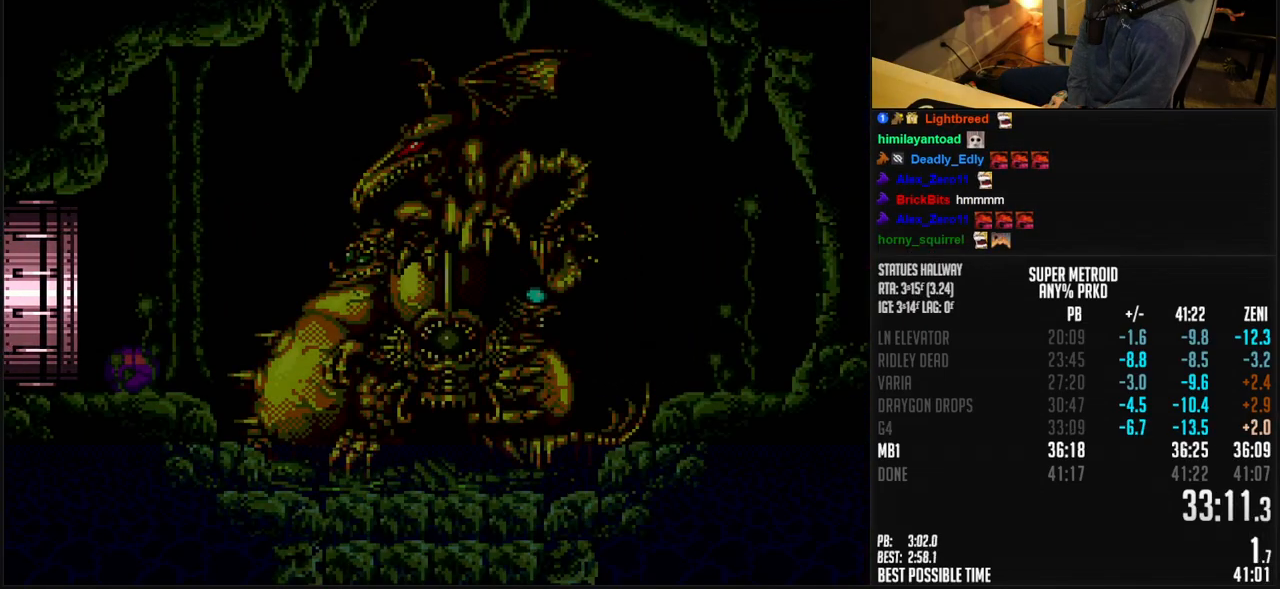
{"buttons": ["DPAD_RIGHT"], "events": []}
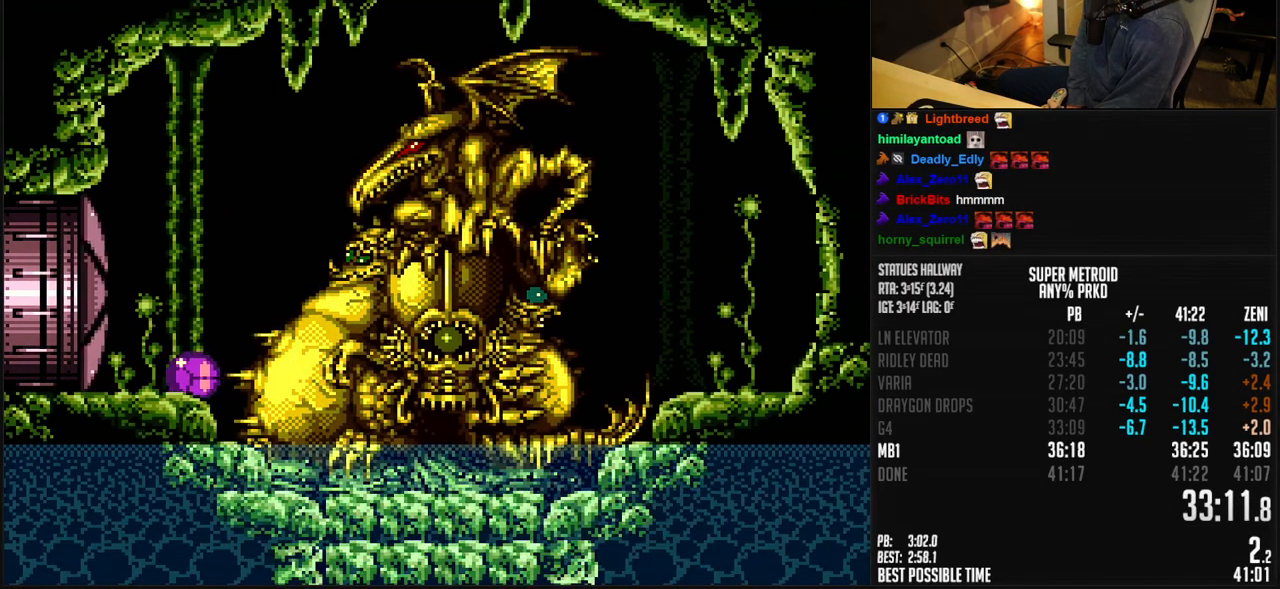
{"buttons": [], "events": [[167, "DPAD_RIGHT", "up"], [200, "DPAD_LEFT", "down"], [250, "DPAD_LEFT", "up"]]}